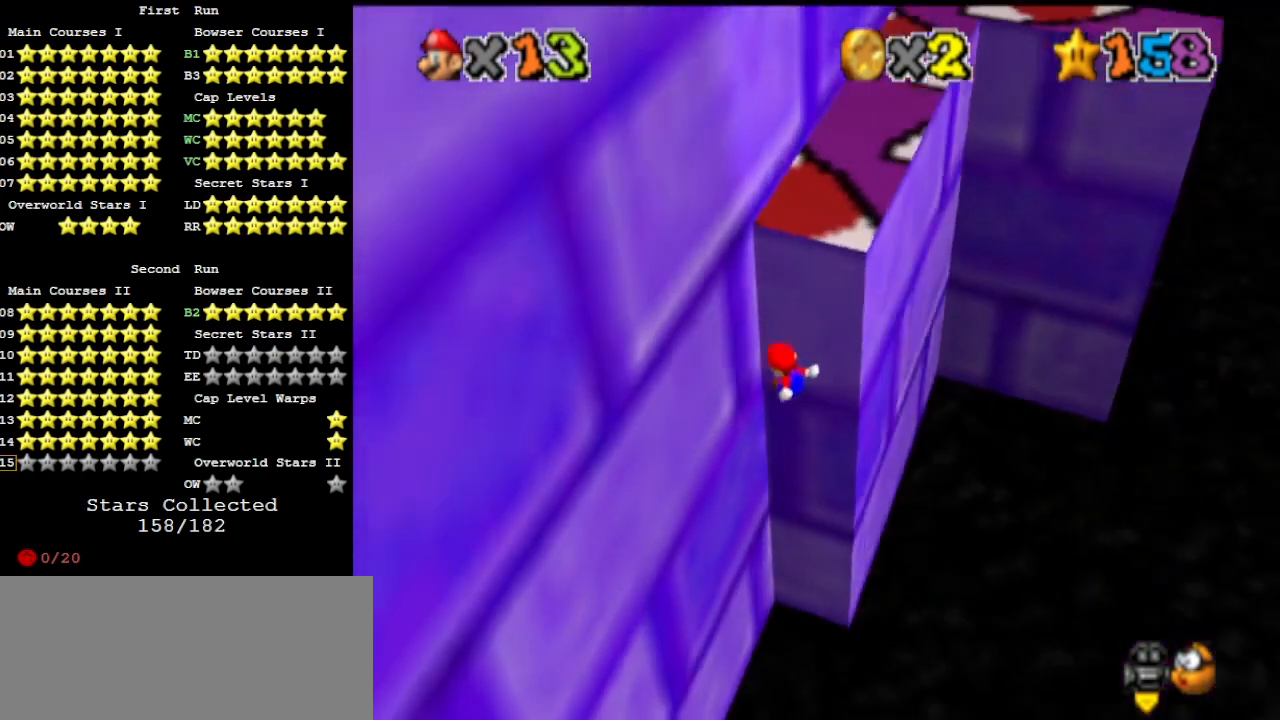
Gameplay with a controller (Nintendo layout); each line is a JSON object with the inputs held at the frame after it. "events" lists button and stick changes between this image and that frame as [ms after this image, input, new state], when the widget could be followed in between. Not read: L3 R3 START.
{"buttons": ["A"], "left_stick": "up-left", "events": [[167, "A", "down"], [267, "left_stick", "up-left"]]}
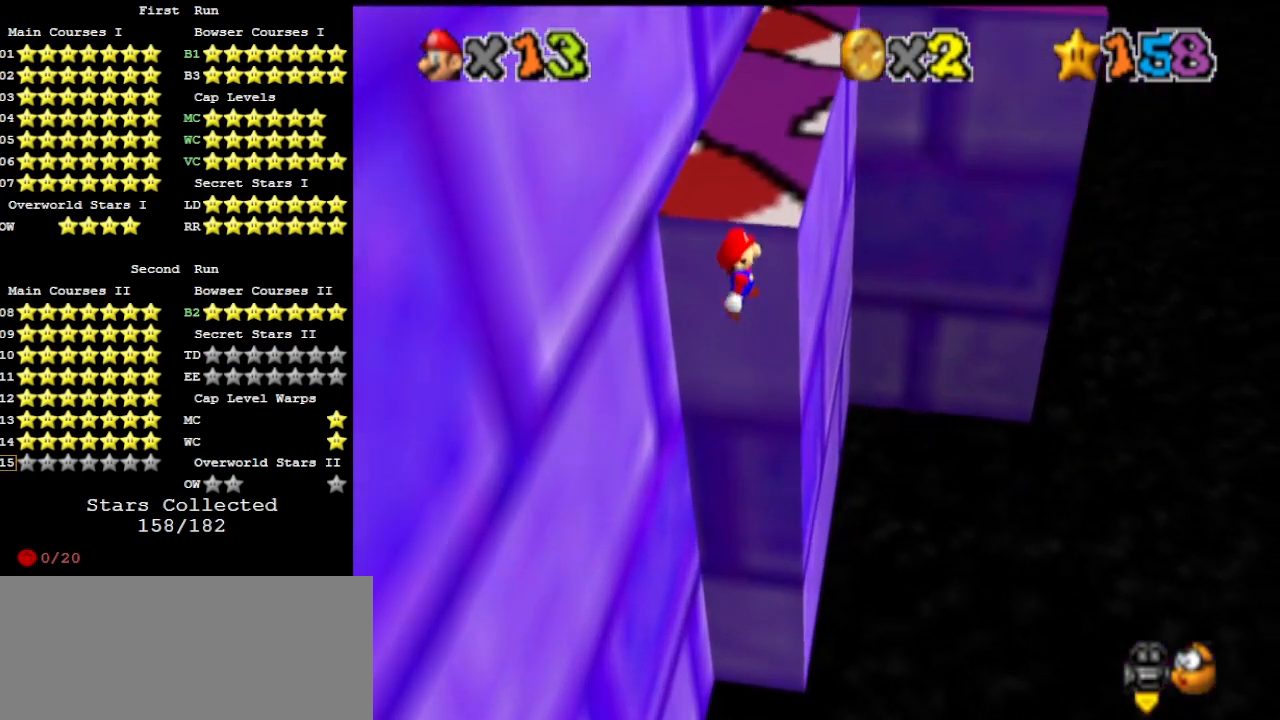
{"buttons": ["C_DOWN"], "left_stick": "up-right", "events": [[67, "left_stick", "up"], [167, "A", "up"], [167, "left_stick", "up-right"], [300, "DPAD_DOWN", "down"], [367, "C_DOWN", "down"], [400, "DPAD_DOWN", "up"]]}
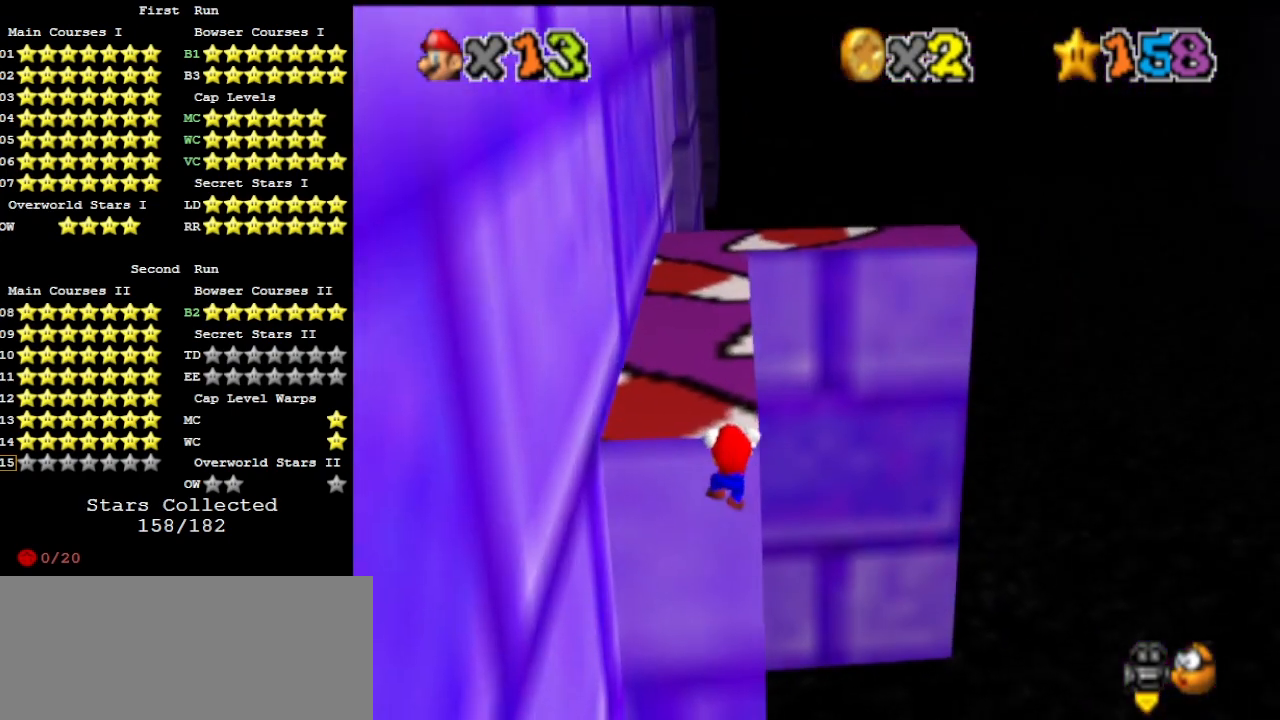
{"buttons": [], "left_stick": "center", "events": [[33, "C_DOWN", "up"], [267, "left_stick", "center"]]}
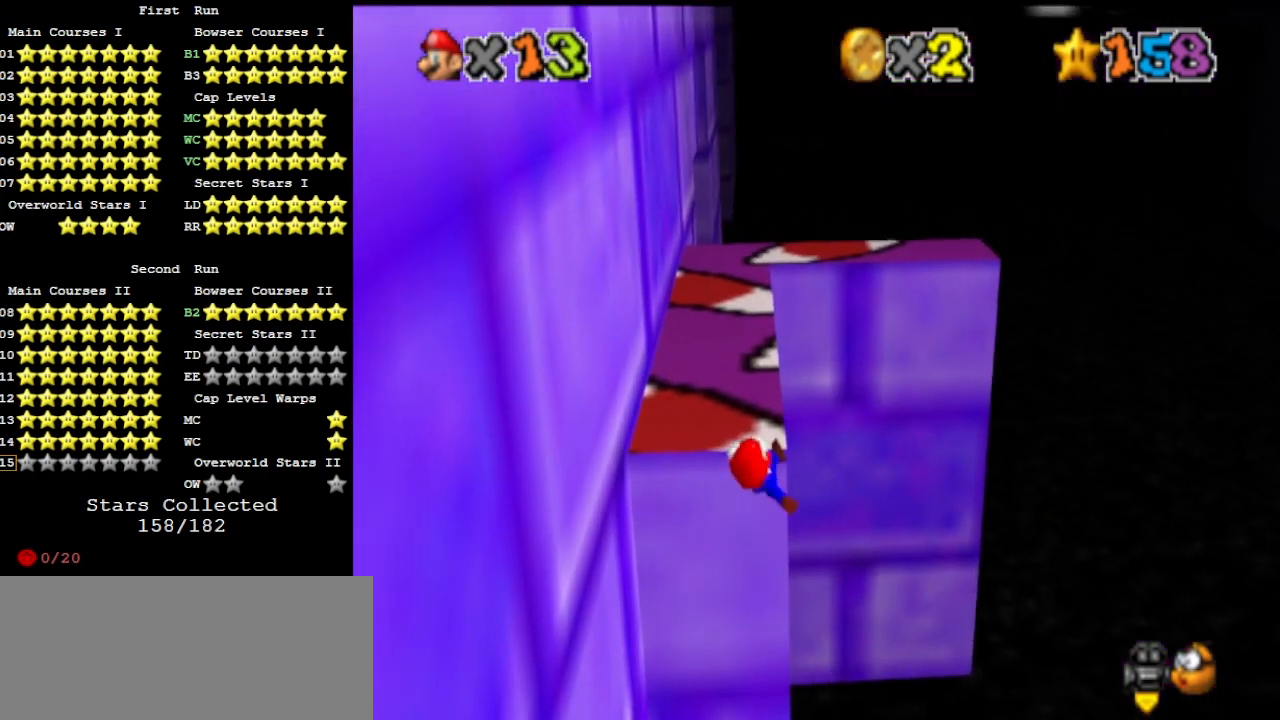
{"buttons": [], "left_stick": "center", "events": []}
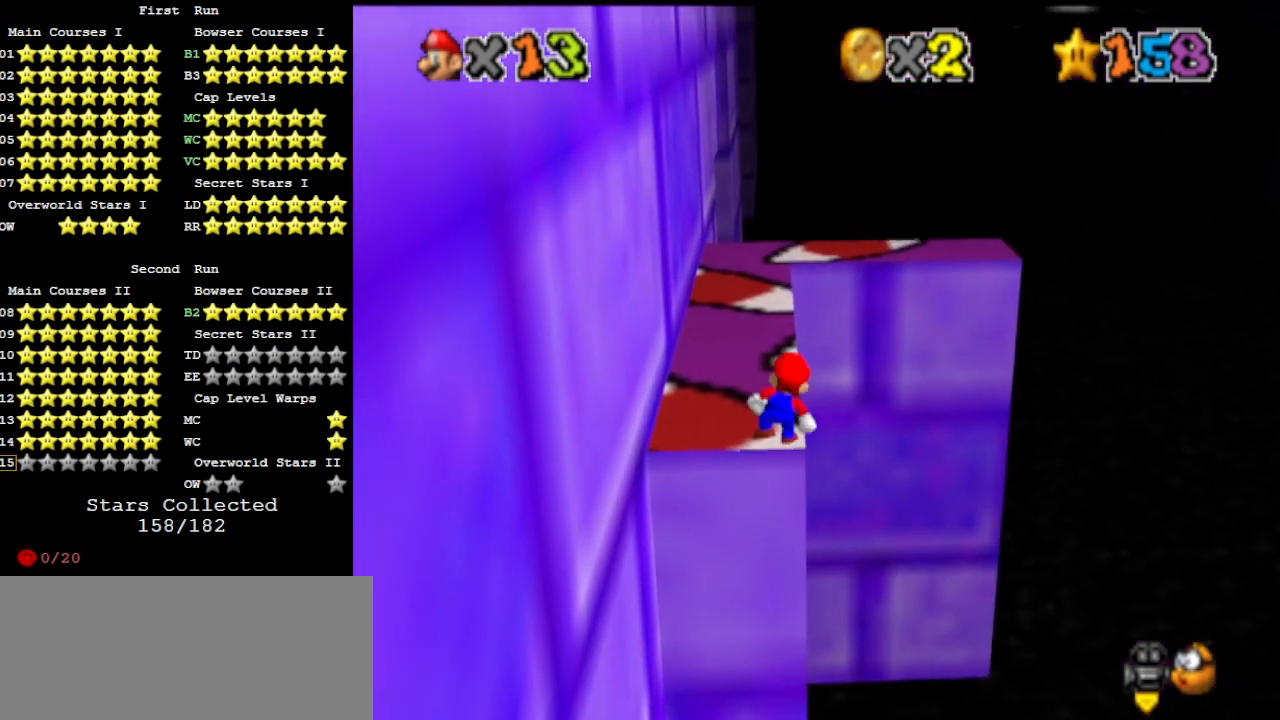
{"buttons": ["A"], "left_stick": "up-right", "events": [[167, "A", "down"], [200, "left_stick", "up-right"]]}
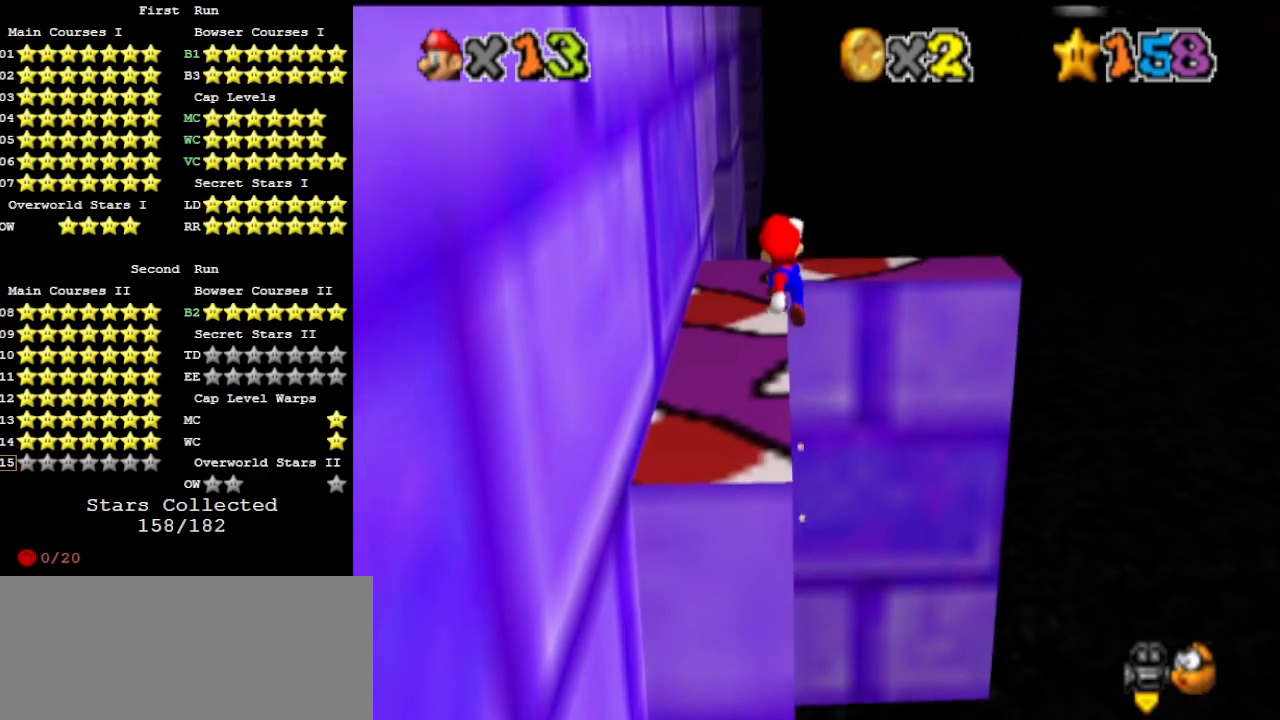
{"buttons": ["DPAD_DOWN"], "left_stick": "up-left", "events": [[67, "left_stick", "up"], [233, "A", "up"], [400, "DPAD_DOWN", "down"], [467, "left_stick", "up-left"]]}
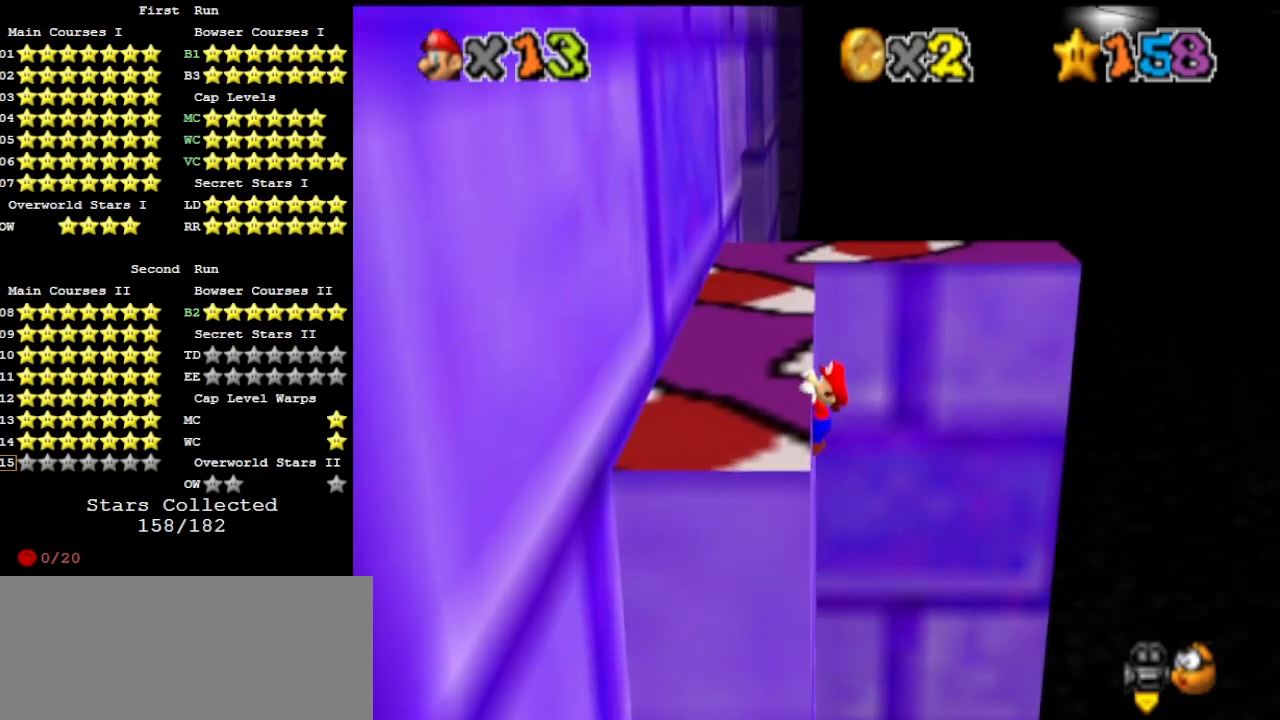
{"buttons": [], "left_stick": "center", "events": [[33, "DPAD_DOWN", "up"], [67, "left_stick", "left"], [433, "left_stick", "center"]]}
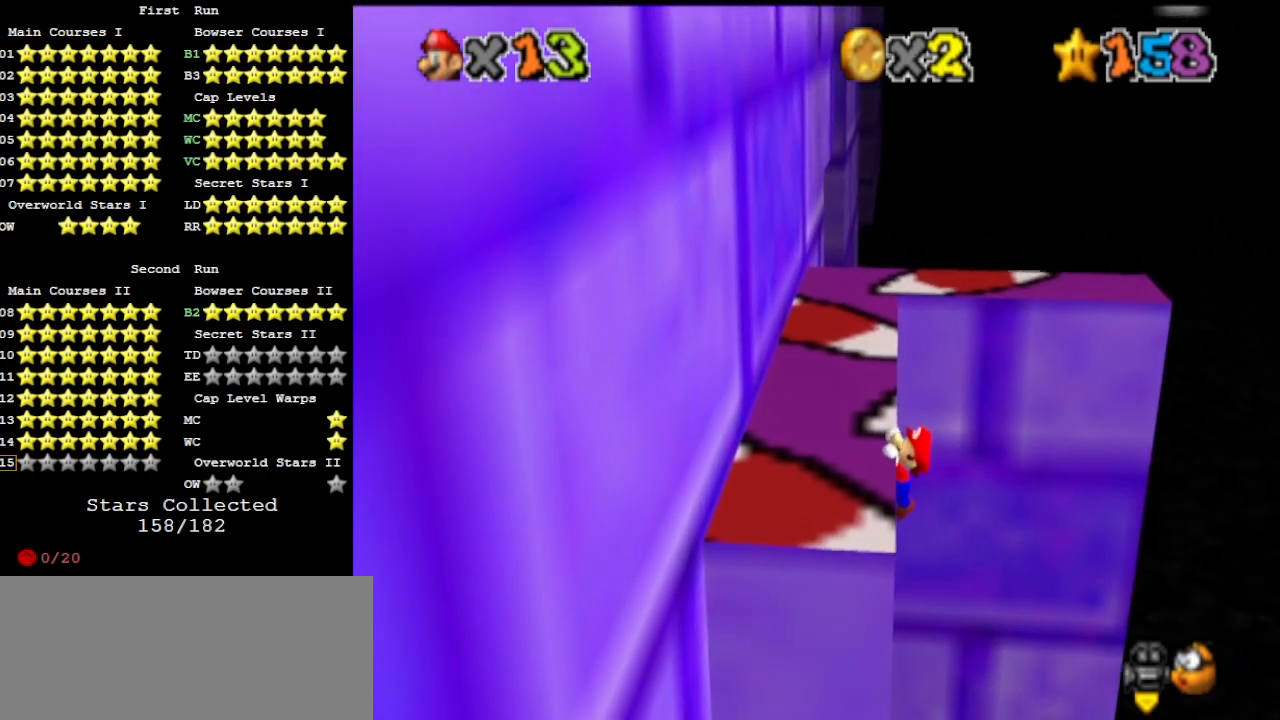
{"buttons": [], "left_stick": "center", "events": []}
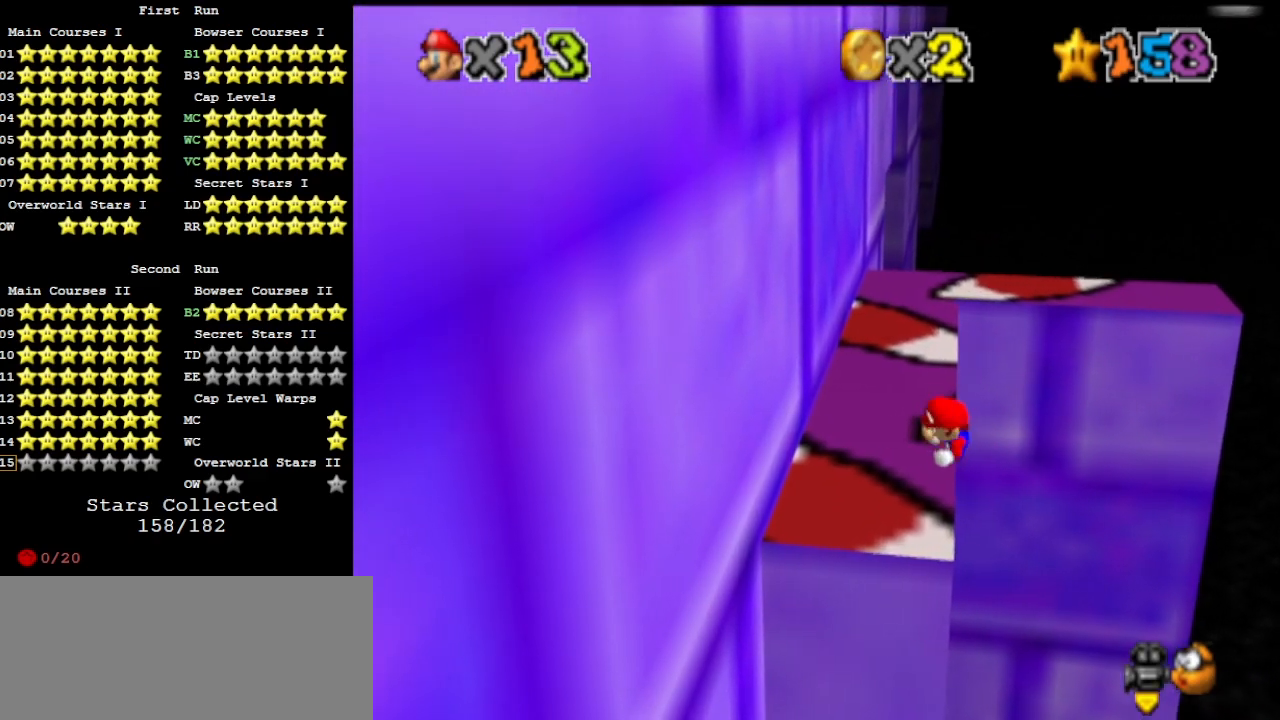
{"buttons": ["A"], "left_stick": "up-right", "events": [[300, "A", "down"], [367, "left_stick", "up-right"]]}
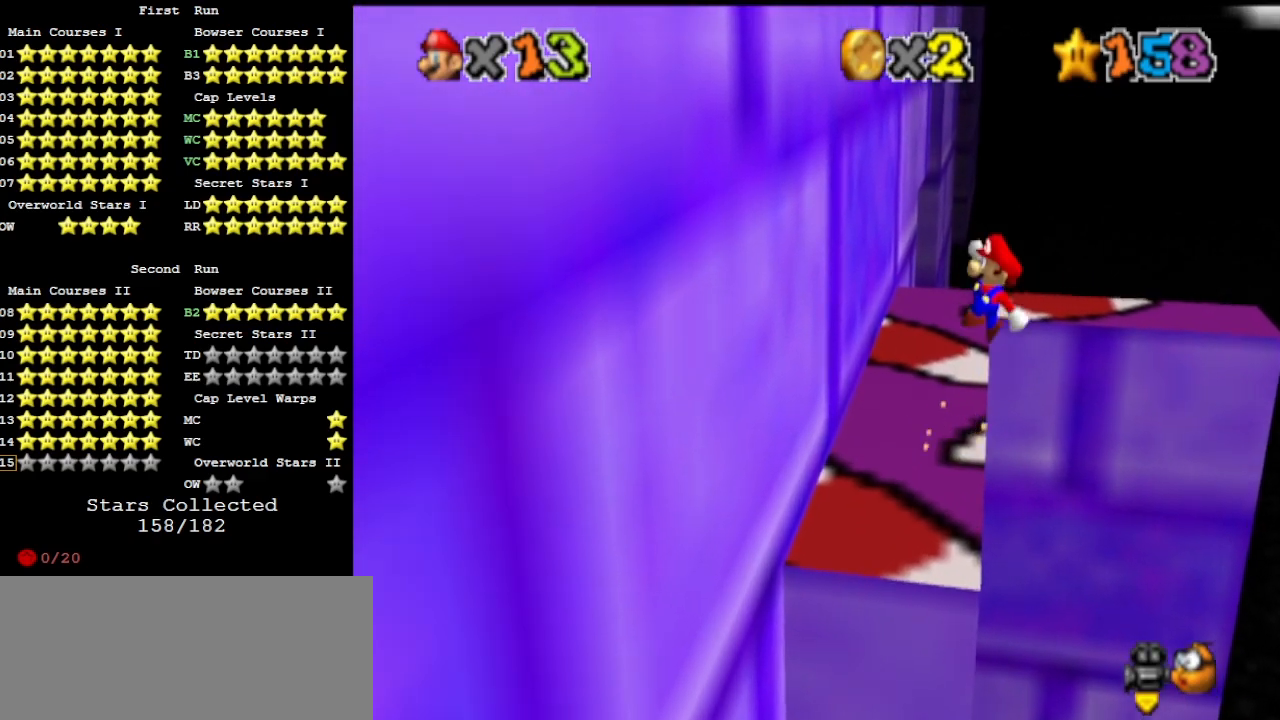
{"buttons": [], "left_stick": "up-left", "events": [[133, "left_stick", "up"], [400, "A", "up"], [433, "left_stick", "up-left"]]}
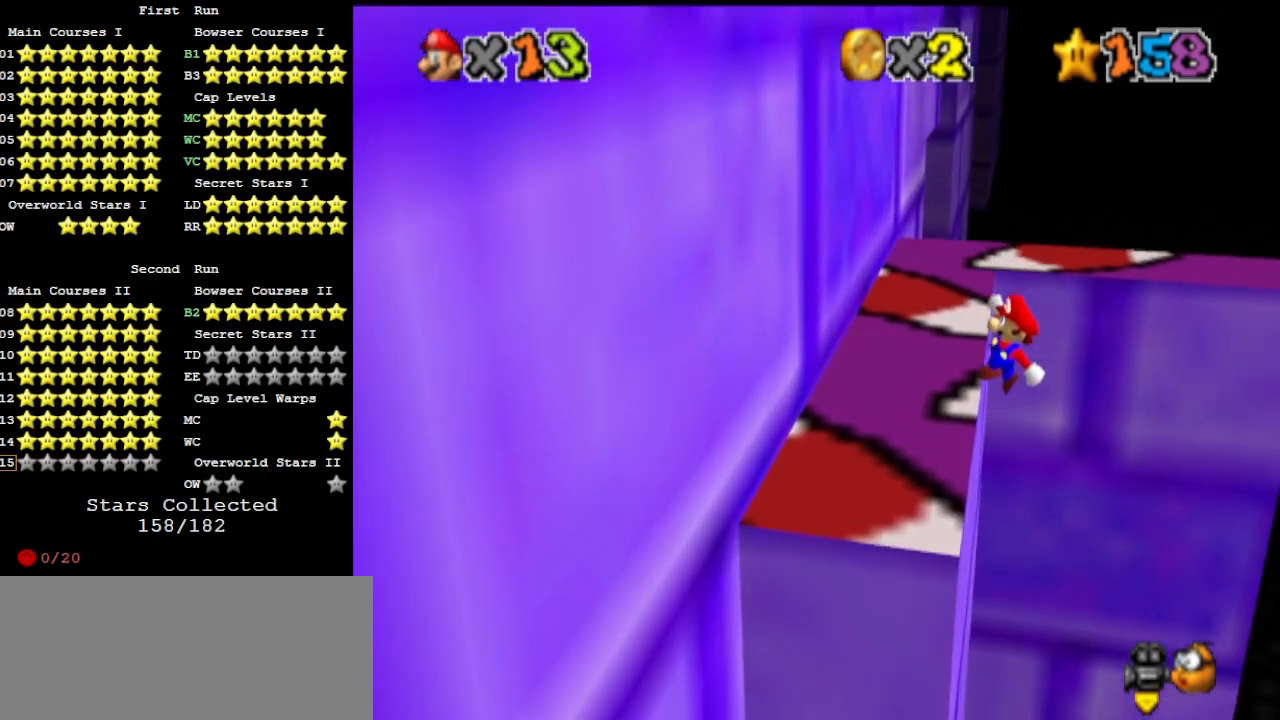
{"buttons": [], "left_stick": "left", "events": [[100, "DPAD_DOWN", "down"], [200, "DPAD_DOWN", "up"], [200, "left_stick", "left"]]}
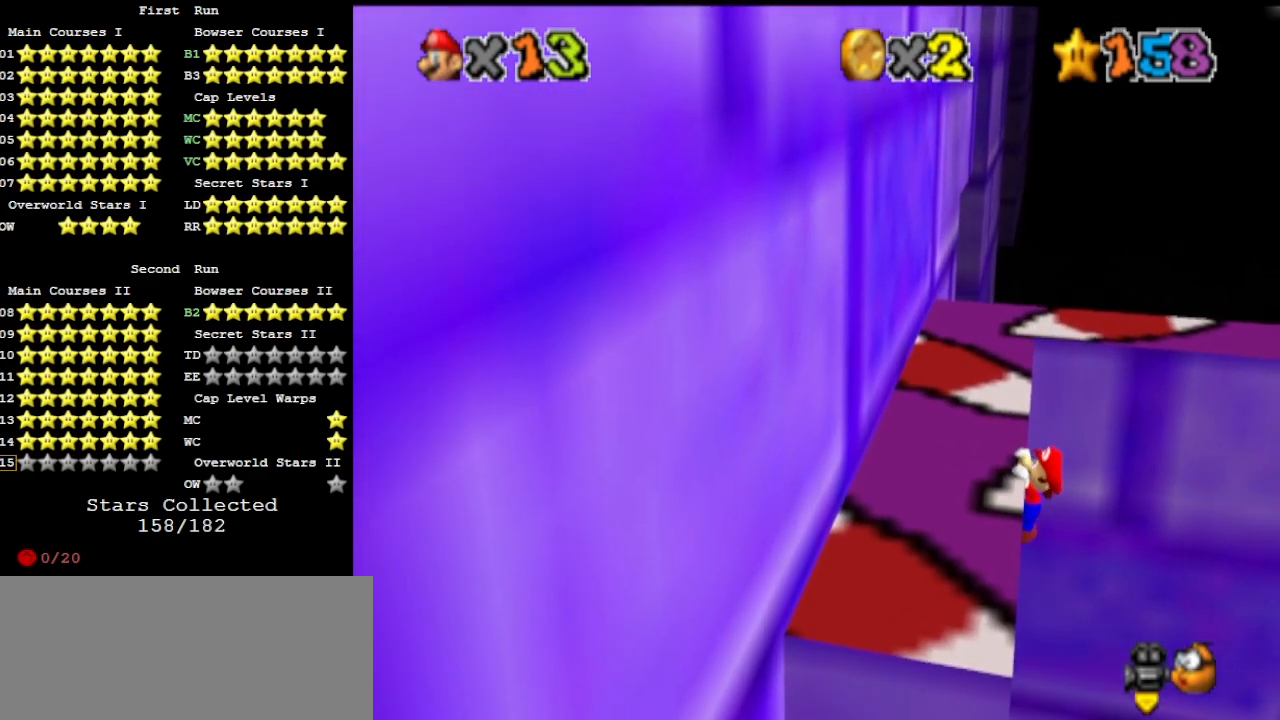
{"buttons": [], "left_stick": "center", "events": [[100, "left_stick", "center"]]}
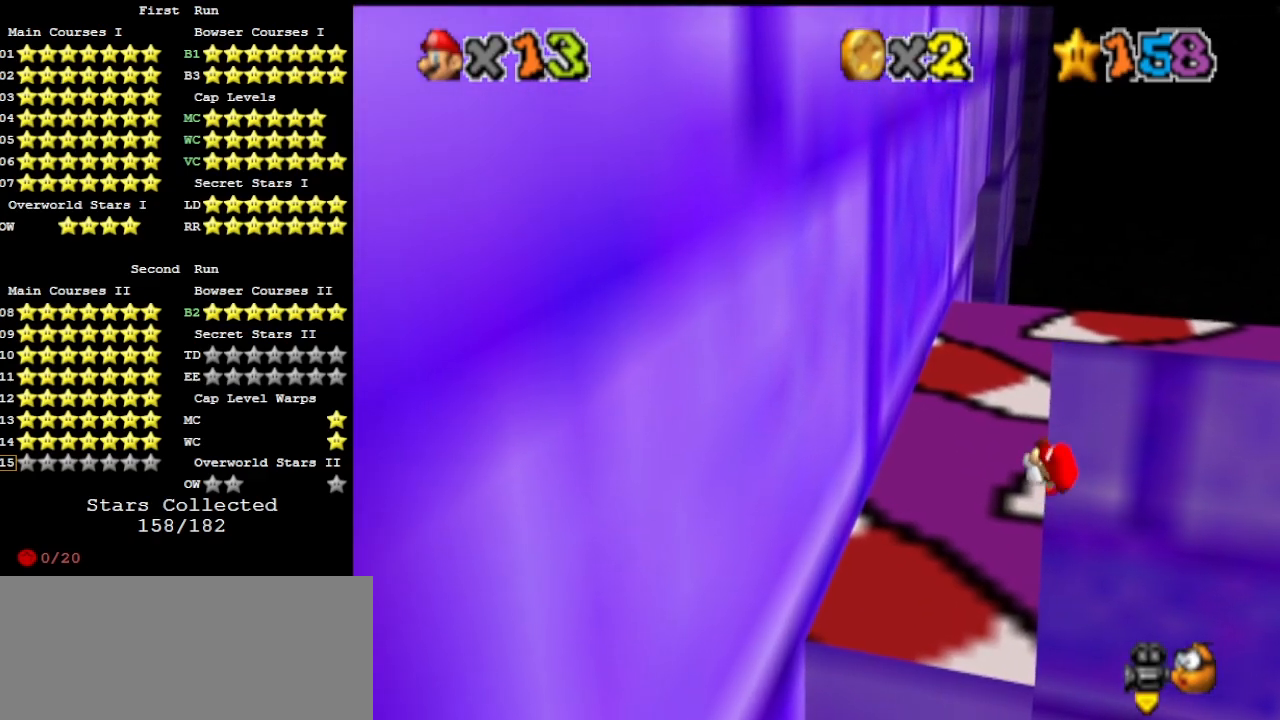
{"buttons": ["A"], "left_stick": "center", "events": [[467, "A", "down"]]}
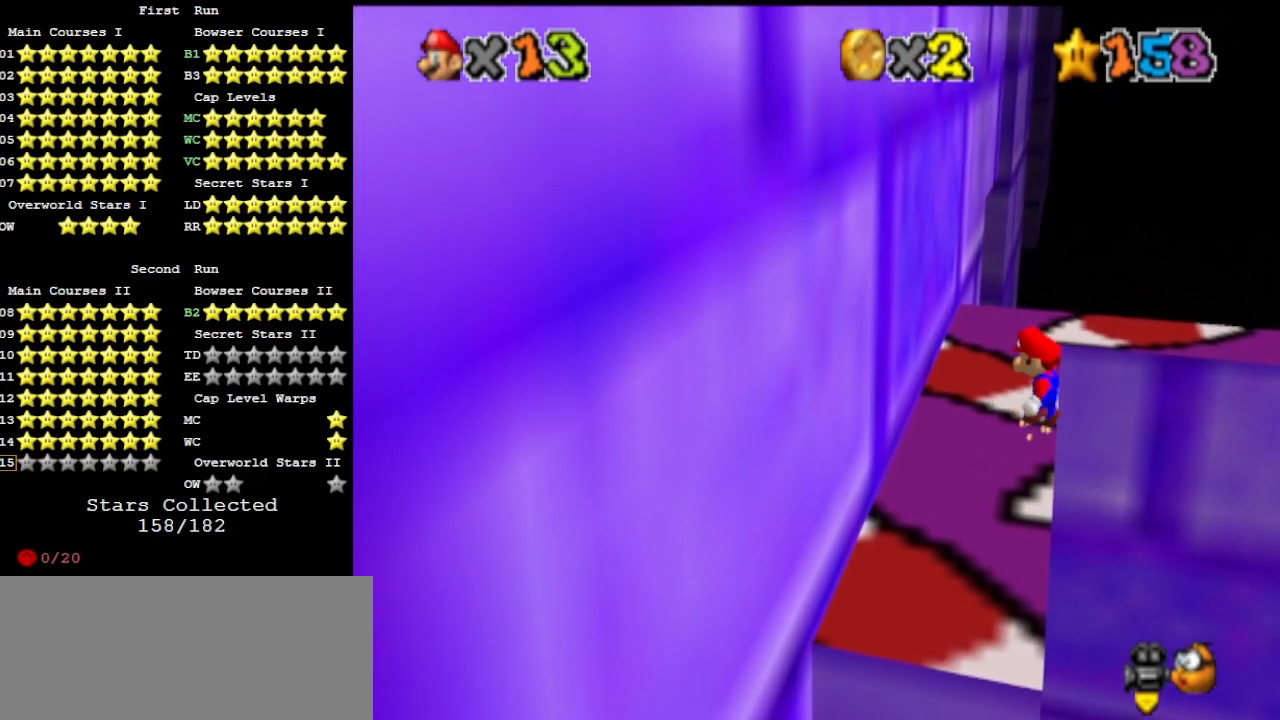
{"buttons": ["A"], "left_stick": "up", "events": [[33, "left_stick", "up-right"], [267, "left_stick", "up"]]}
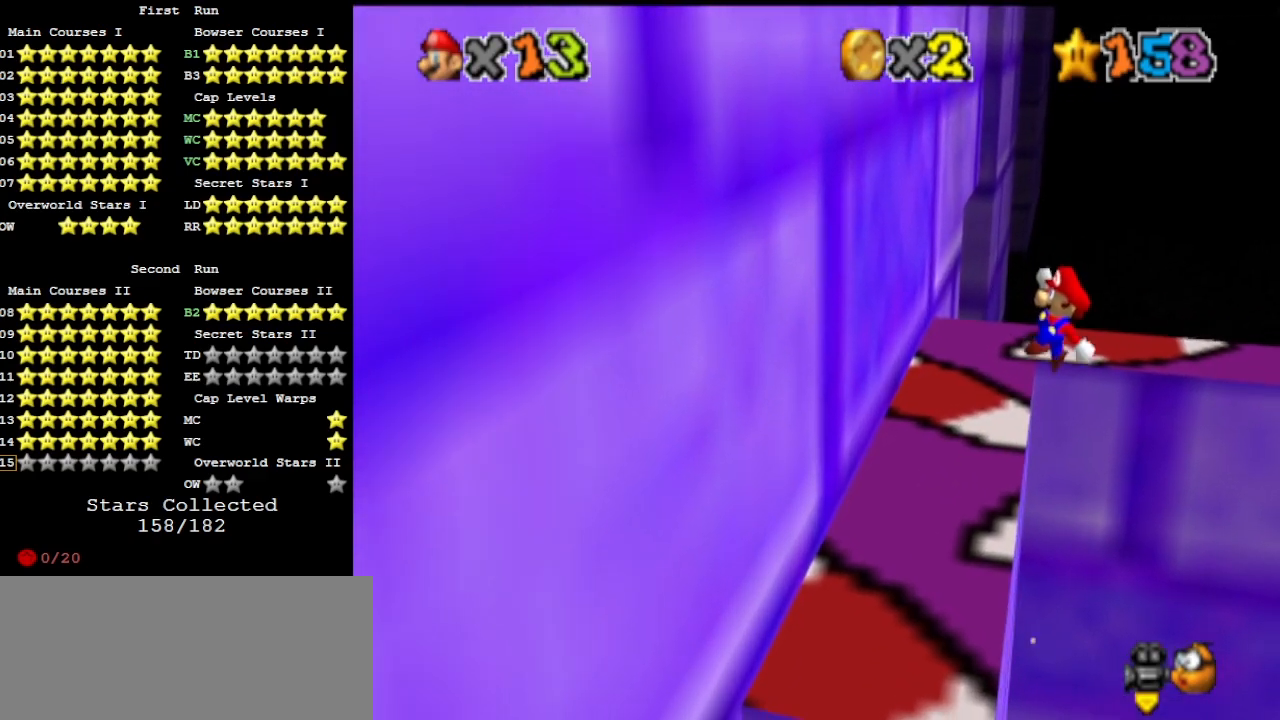
{"buttons": [], "left_stick": "left", "events": [[133, "A", "up"], [133, "left_stick", "up-left"], [333, "DPAD_DOWN", "down"], [433, "DPAD_DOWN", "up"], [433, "left_stick", "left"]]}
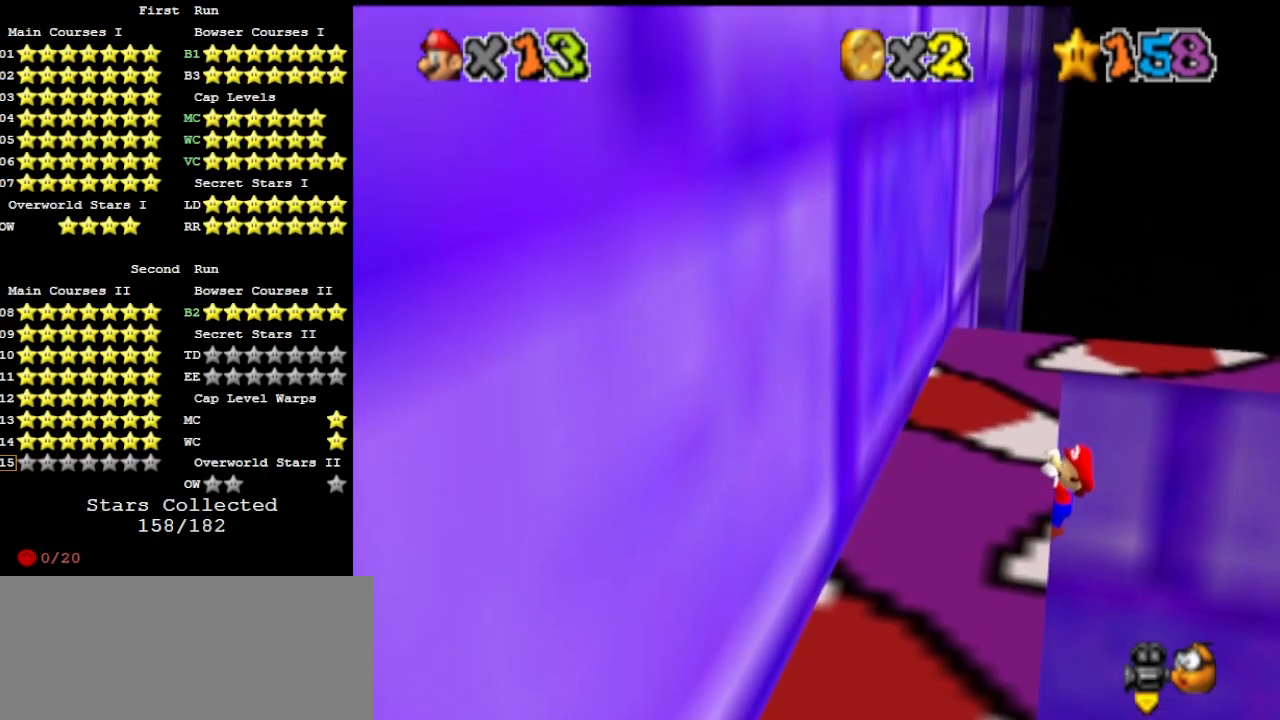
{"buttons": [], "left_stick": "center", "events": [[233, "left_stick", "center"]]}
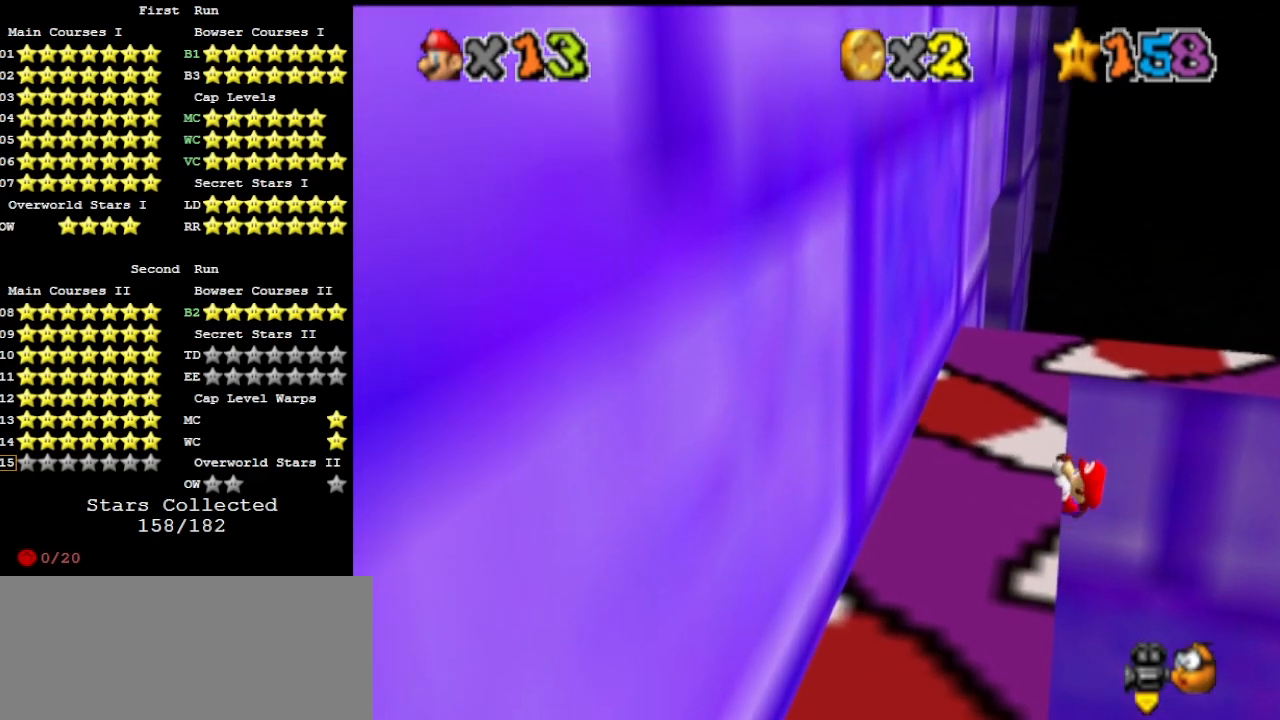
{"buttons": [], "left_stick": "center", "events": []}
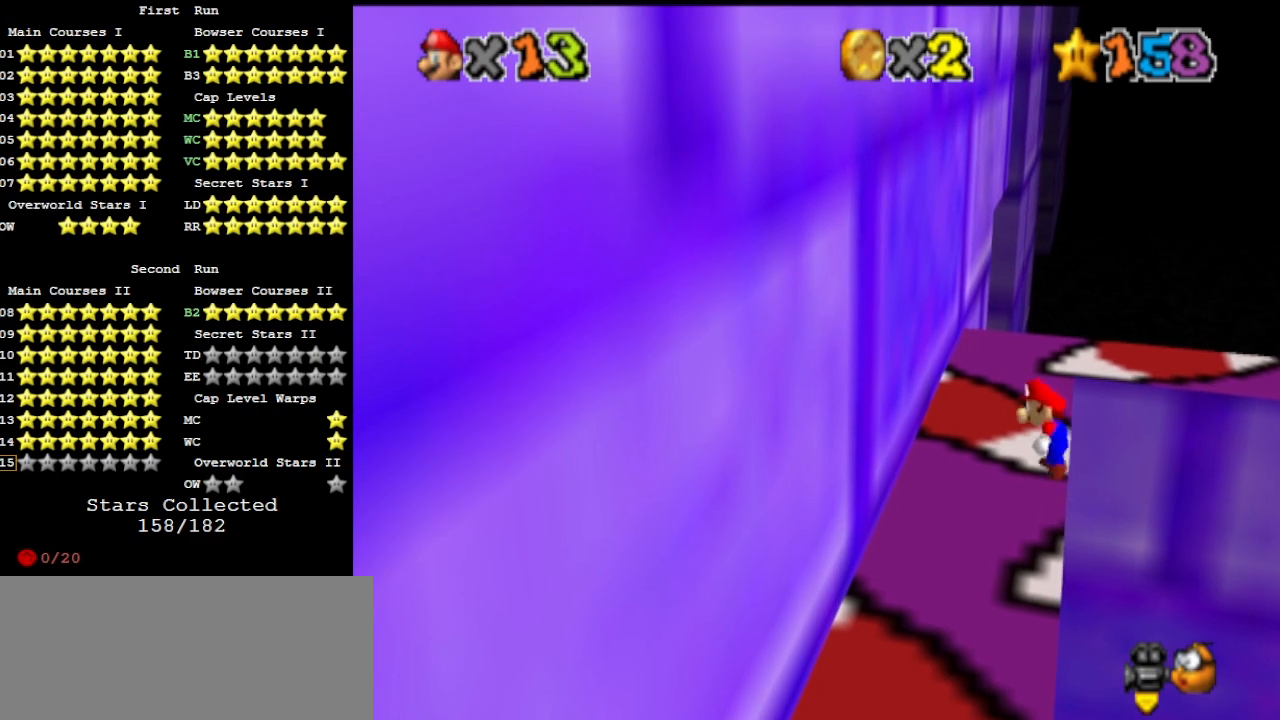
{"buttons": ["A"], "left_stick": "up", "events": [[100, "A", "down"], [133, "left_stick", "up-right"], [433, "left_stick", "up"]]}
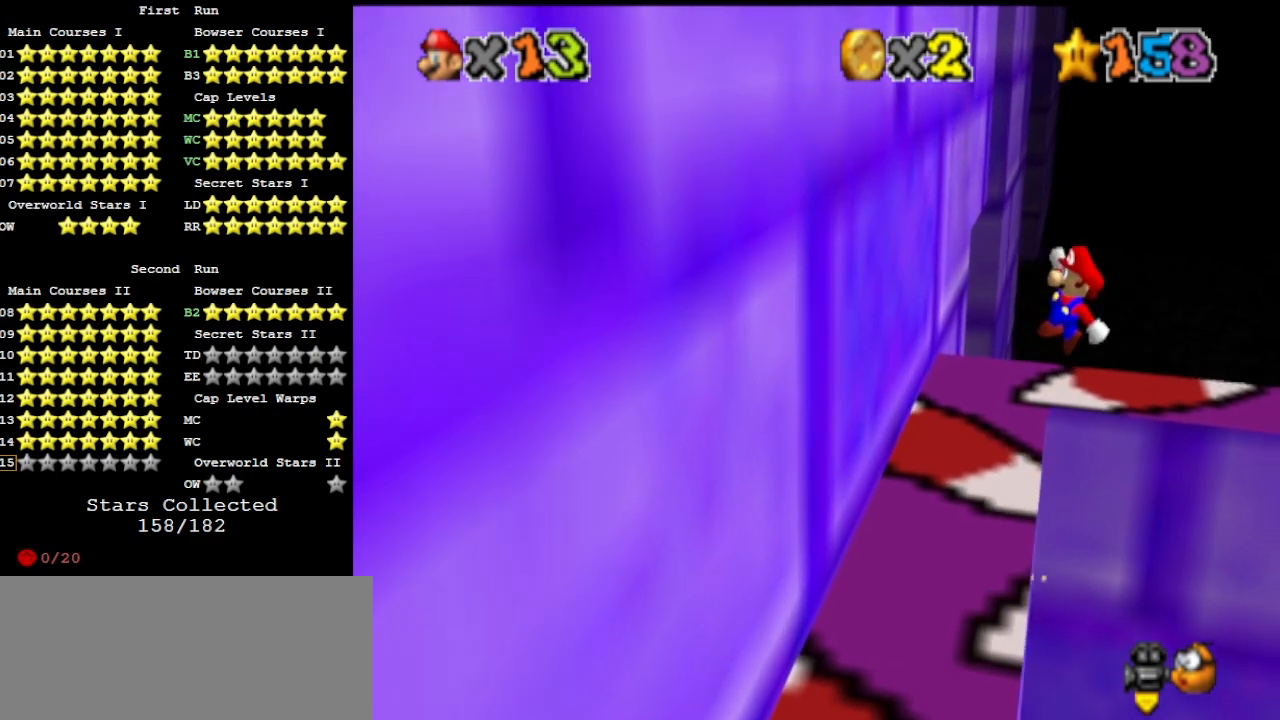
{"buttons": [], "left_stick": "left", "events": [[267, "A", "up"], [367, "left_stick", "up-left"], [400, "DPAD_DOWN", "down"], [500, "DPAD_DOWN", "up"], [500, "left_stick", "left"]]}
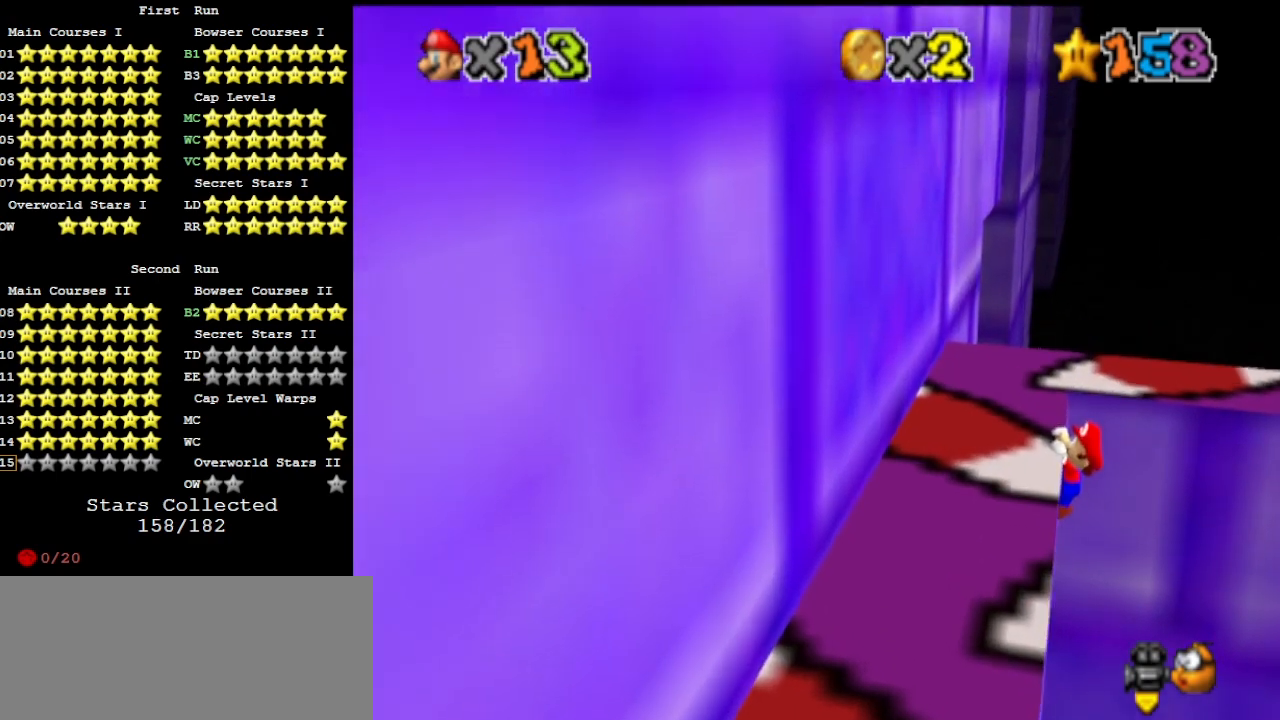
{"buttons": [], "left_stick": "center", "events": [[367, "left_stick", "center"]]}
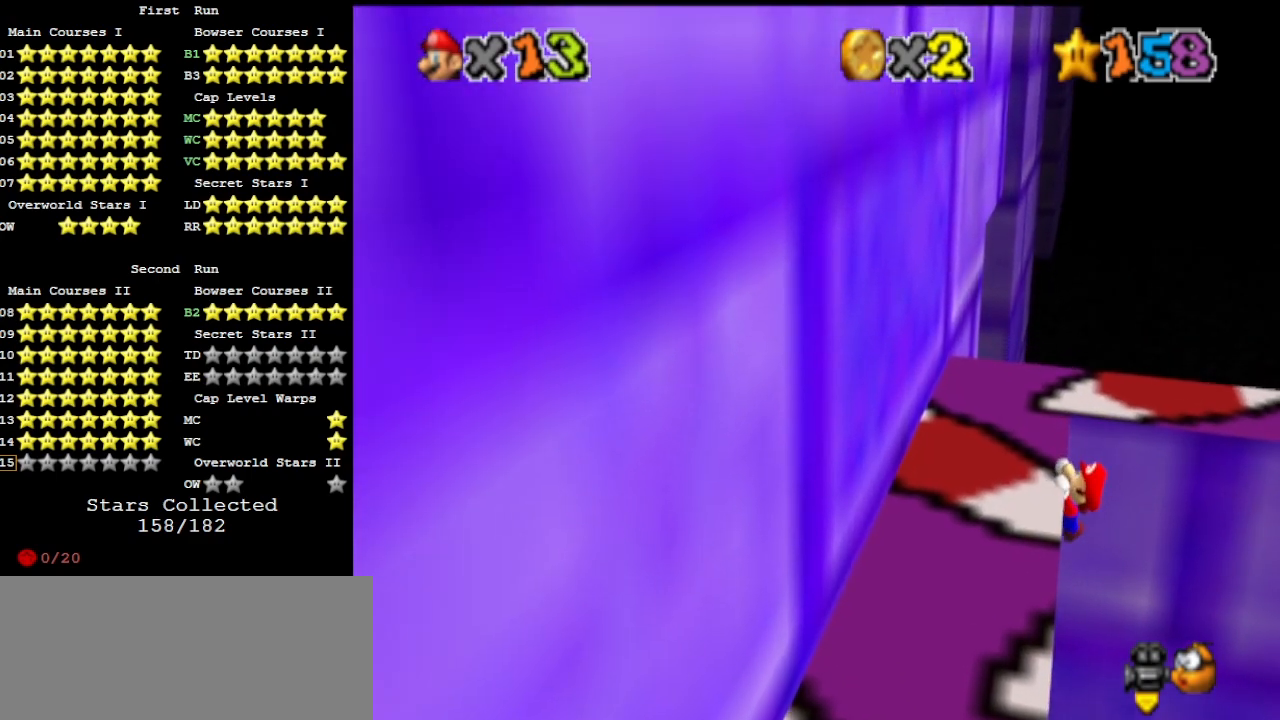
{"buttons": [], "left_stick": "center", "events": []}
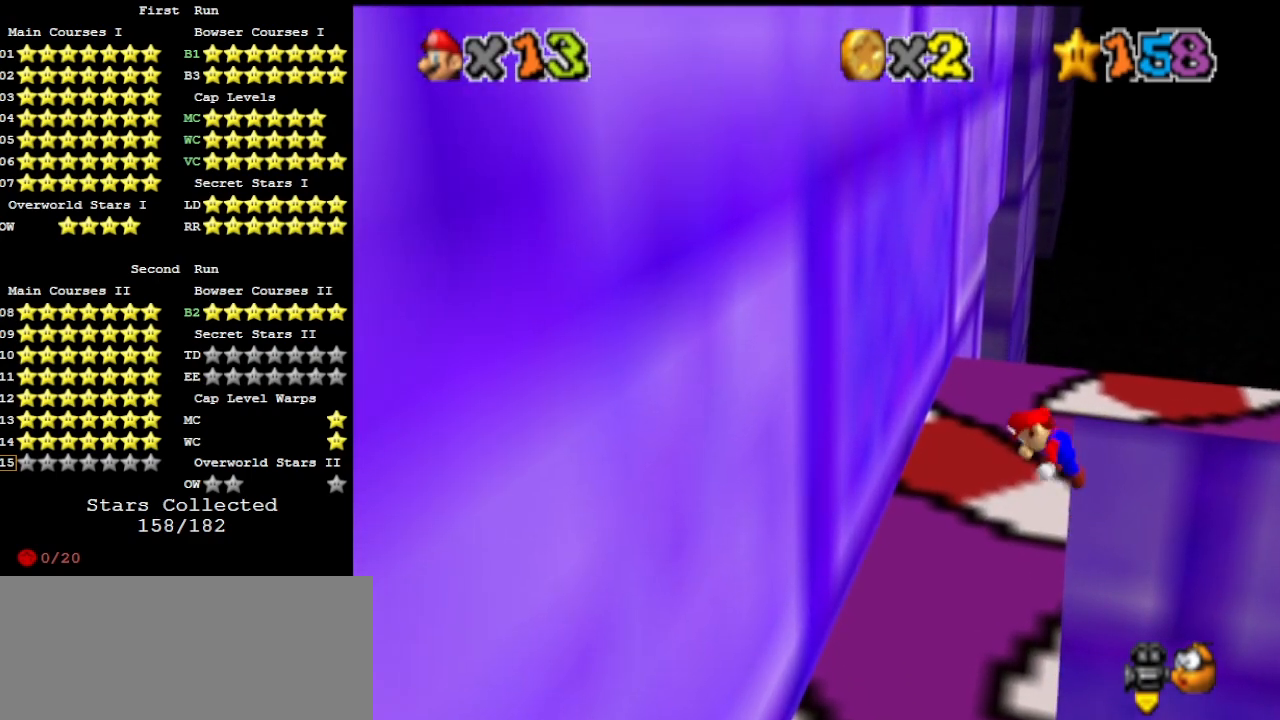
{"buttons": ["A"], "left_stick": "up-right", "events": [[200, "A", "down"], [267, "left_stick", "up-right"]]}
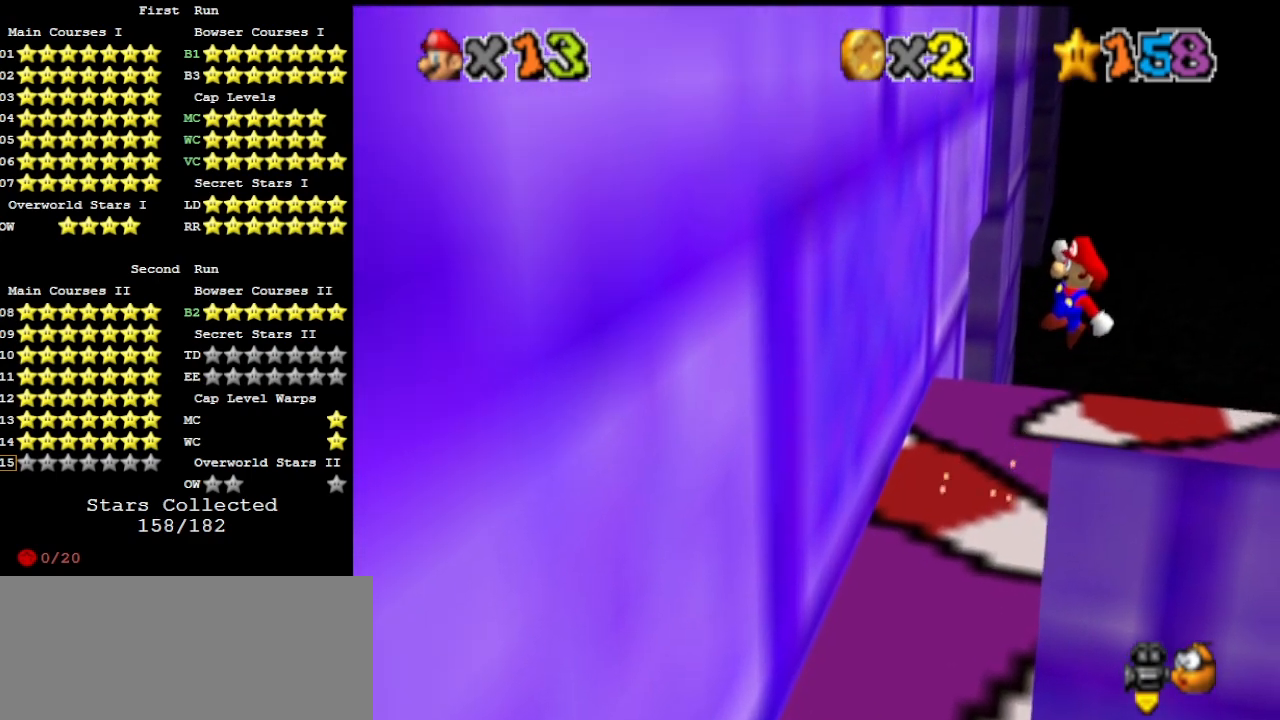
{"buttons": [], "left_stick": "up-left", "events": [[100, "left_stick", "up"], [233, "left_stick", "up-left"], [467, "A", "up"]]}
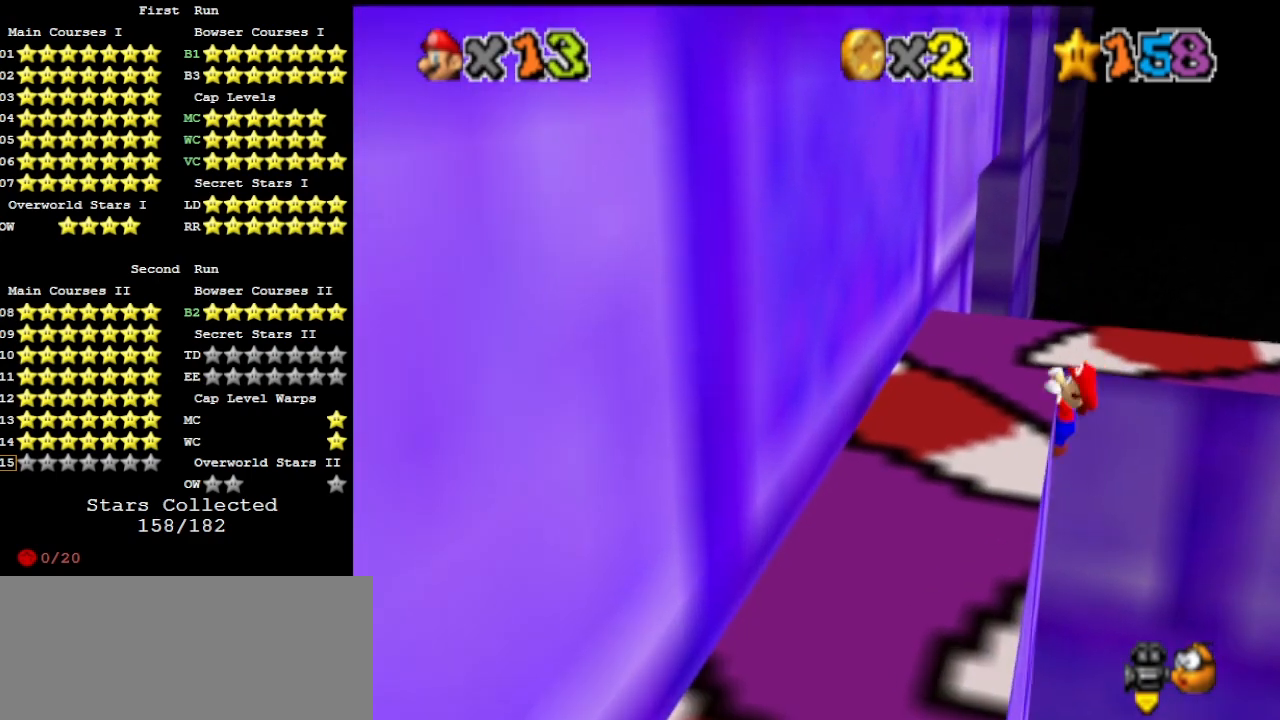
{"buttons": ["DPAD_DOWN"], "left_stick": "up", "events": [[67, "C_DOWN", "down"], [100, "C_RIGHT", "down"], [100, "left_stick", "up"], [200, "C_DOWN", "up"], [200, "C_RIGHT", "up"], [267, "C_RIGHT", "down"], [367, "C_RIGHT", "up"], [433, "DPAD_DOWN", "down"]]}
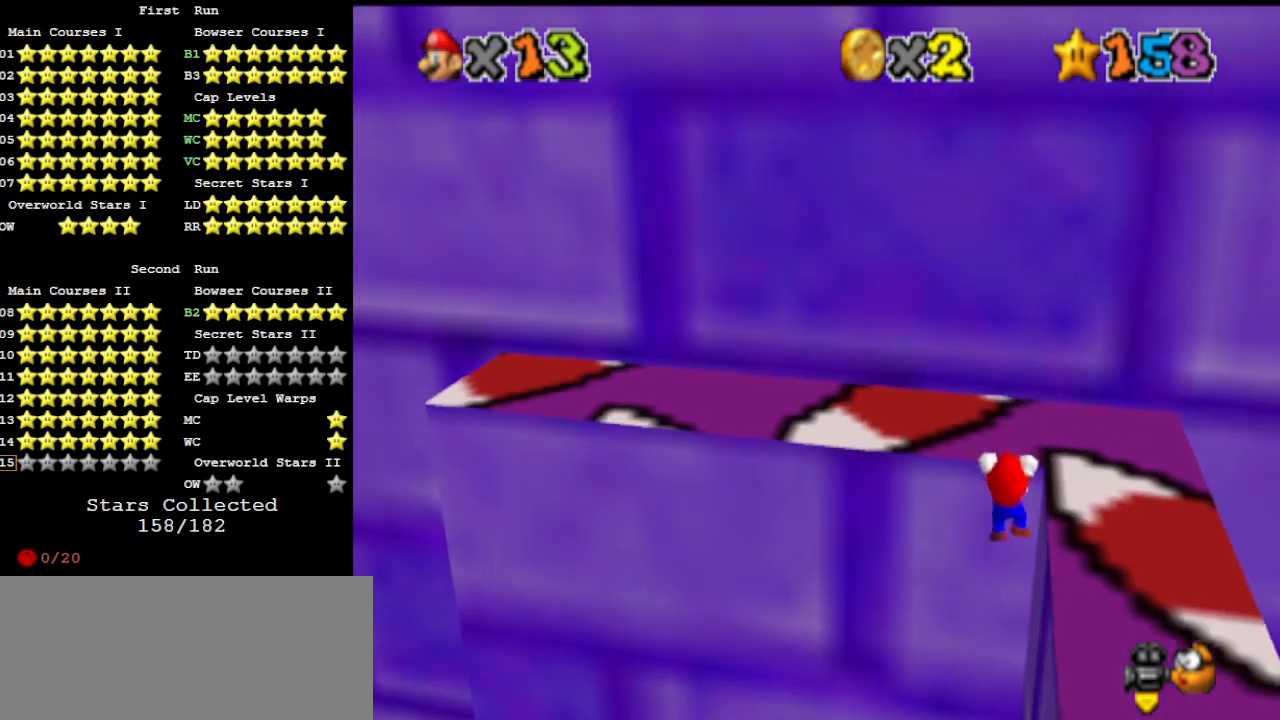
{"buttons": [], "left_stick": "center", "events": [[67, "DPAD_DOWN", "up"], [67, "left_stick", "center"]]}
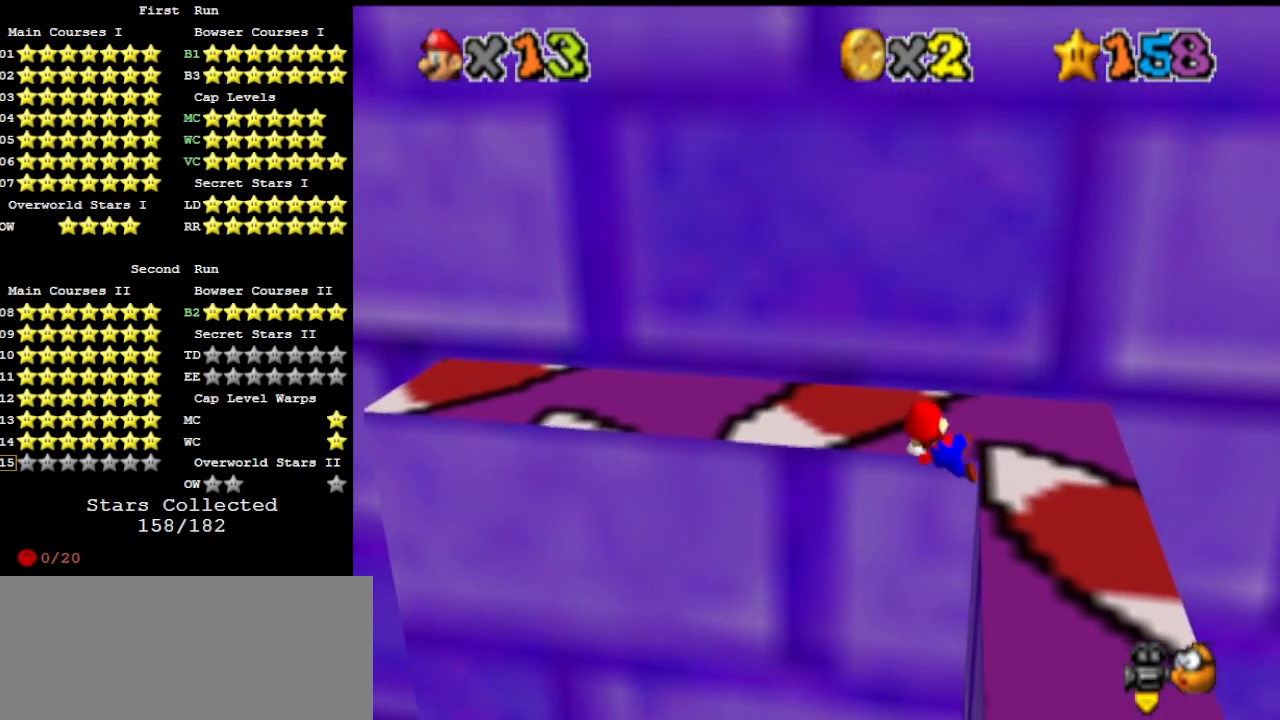
{"buttons": ["A"], "left_stick": "down", "events": [[333, "A", "down"], [400, "left_stick", "down"]]}
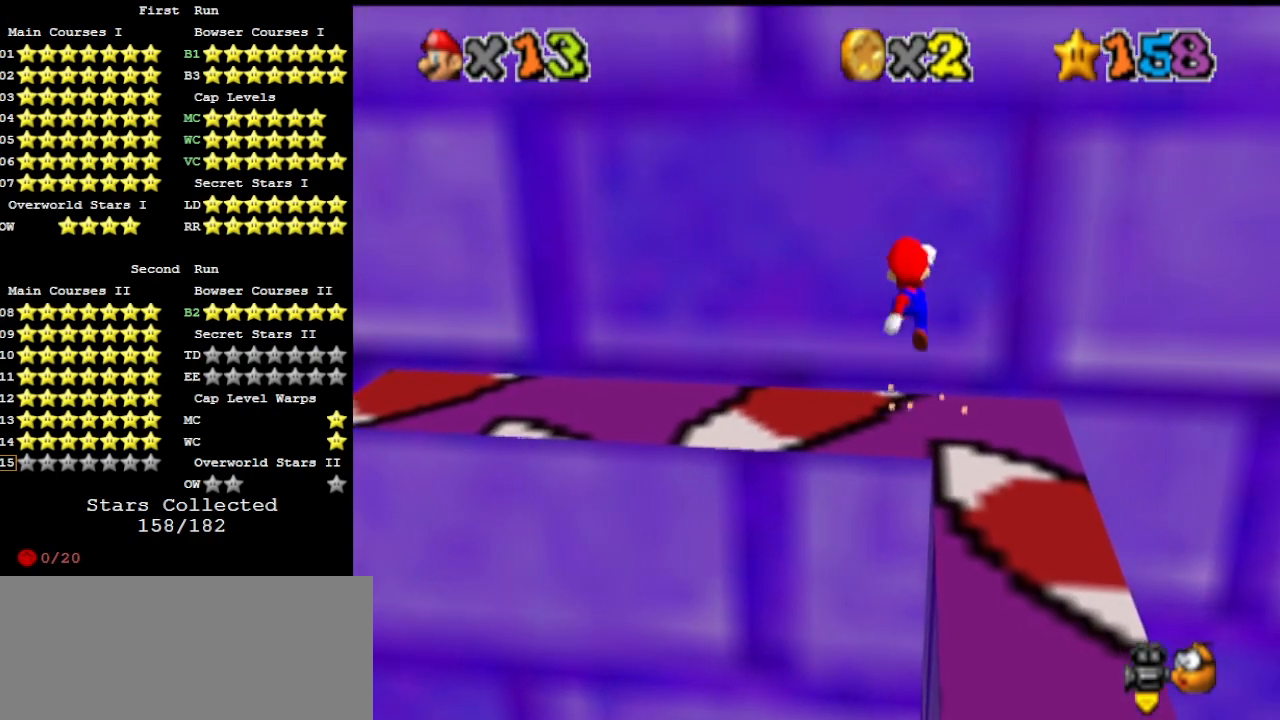
{"buttons": [], "left_stick": "center", "events": [[133, "left_stick", "center"], [500, "A", "up"]]}
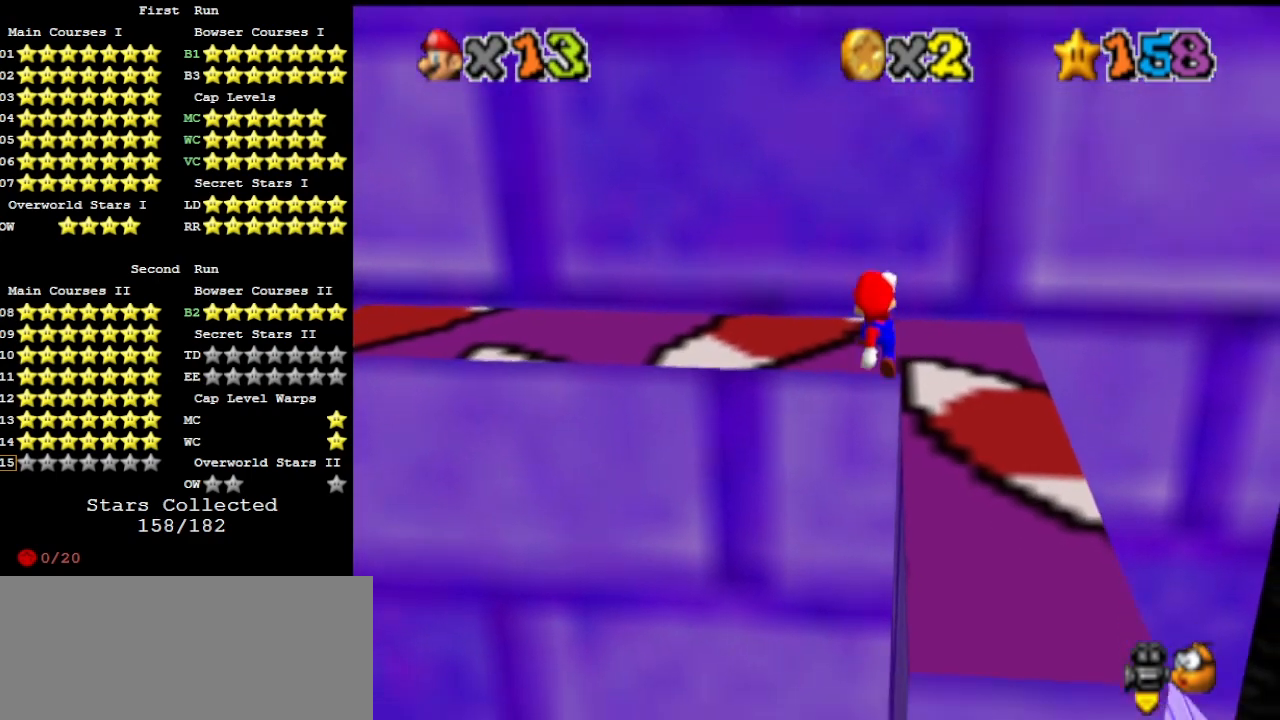
{"buttons": [], "left_stick": "right", "events": [[67, "left_stick", "right"], [167, "DPAD_DOWN", "down"], [300, "DPAD_DOWN", "up"]]}
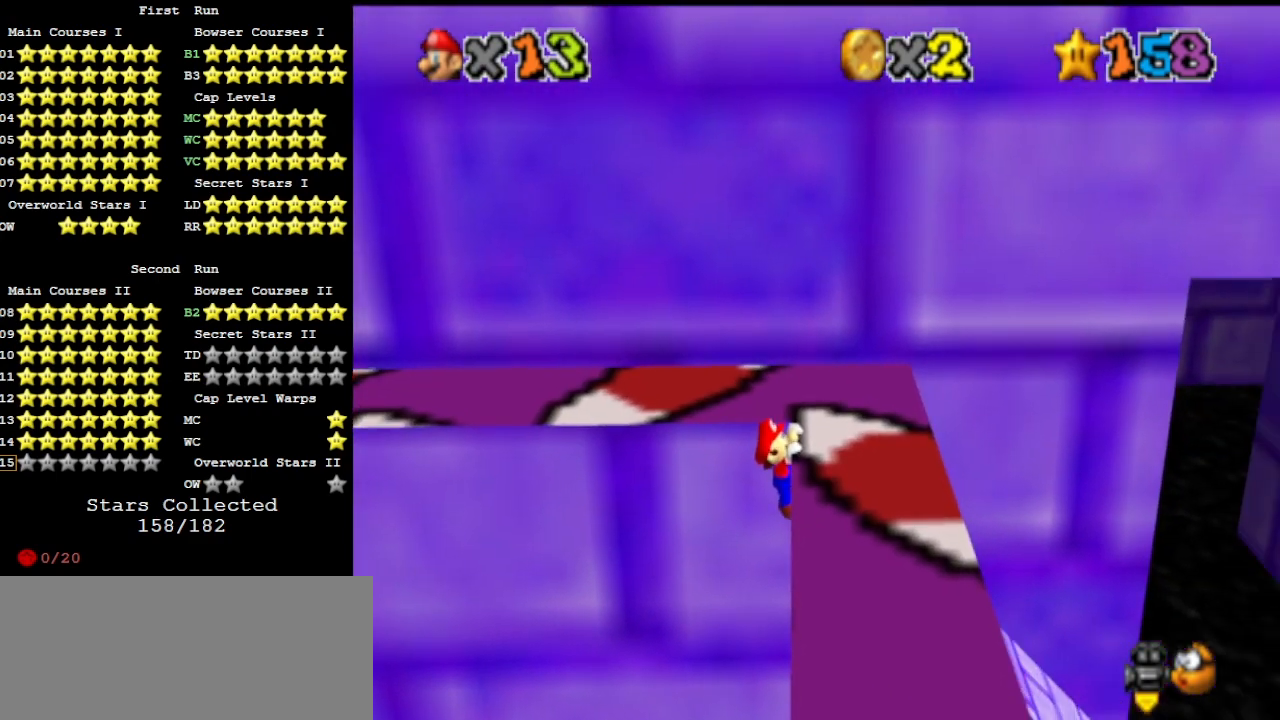
{"buttons": [], "left_stick": "center", "events": [[100, "left_stick", "center"]]}
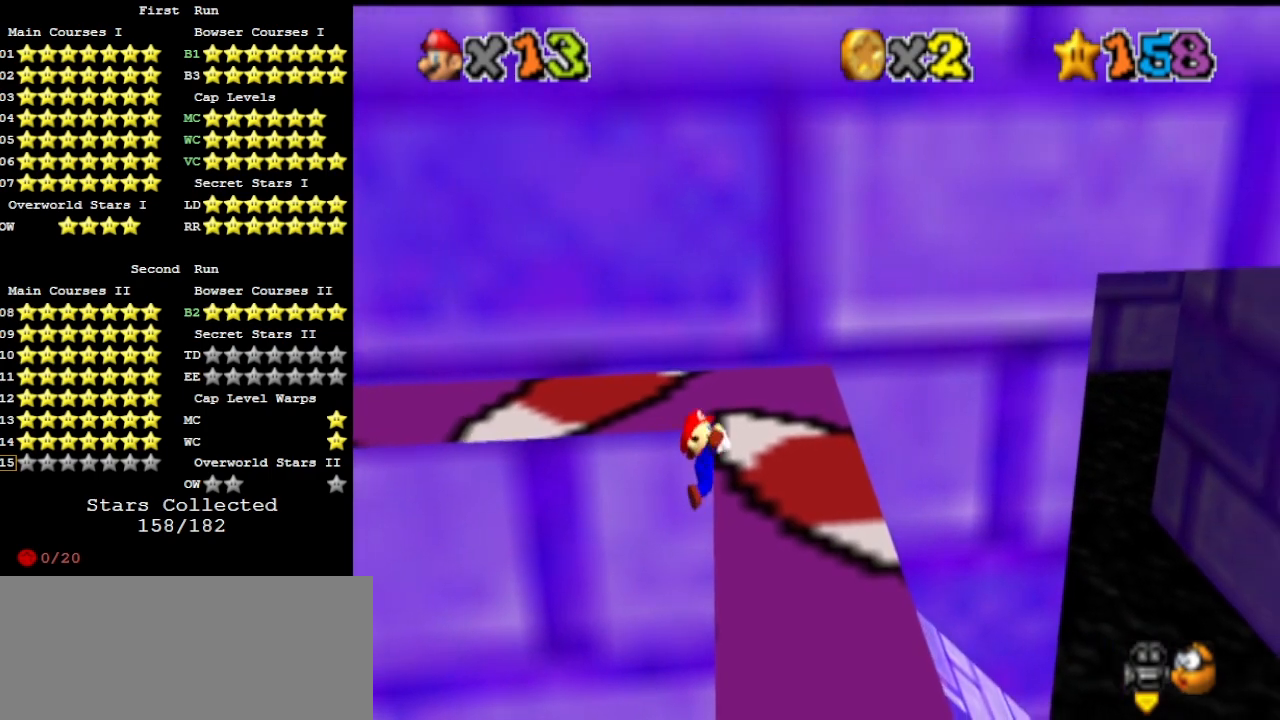
{"buttons": ["A"], "left_stick": "center", "events": [[500, "A", "down"]]}
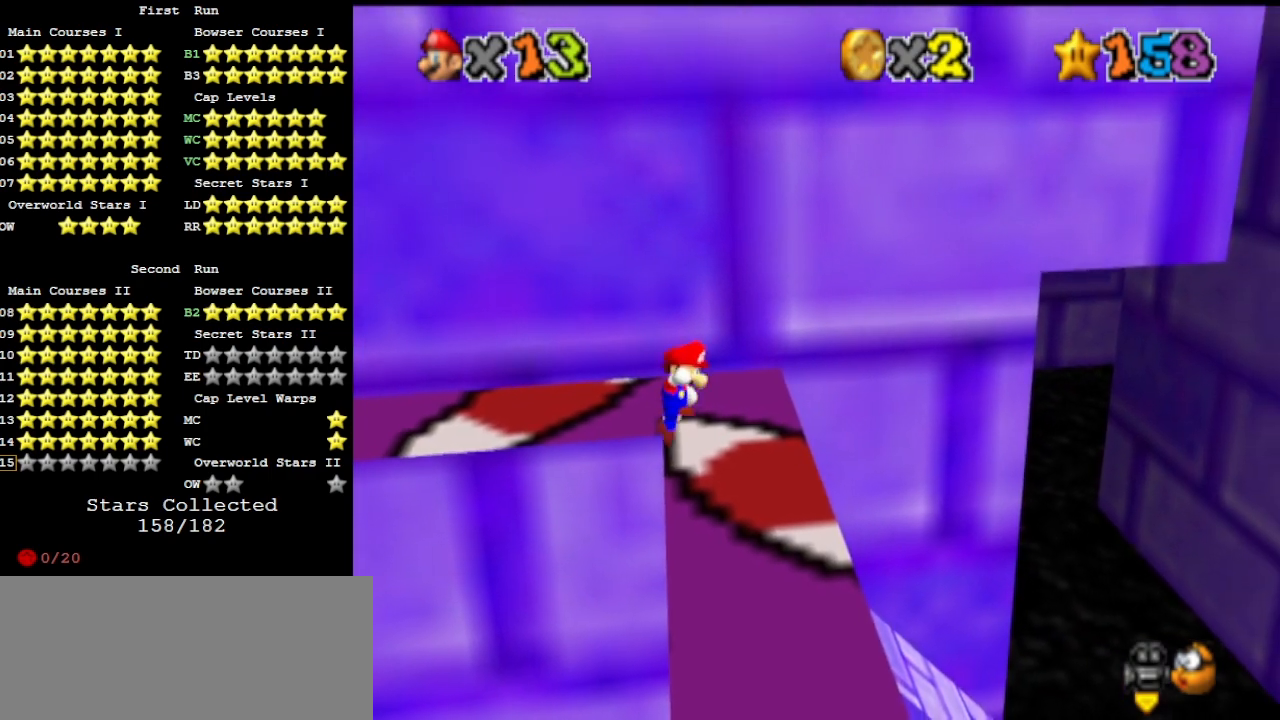
{"buttons": ["A"], "left_stick": "right", "events": [[67, "left_stick", "right"]]}